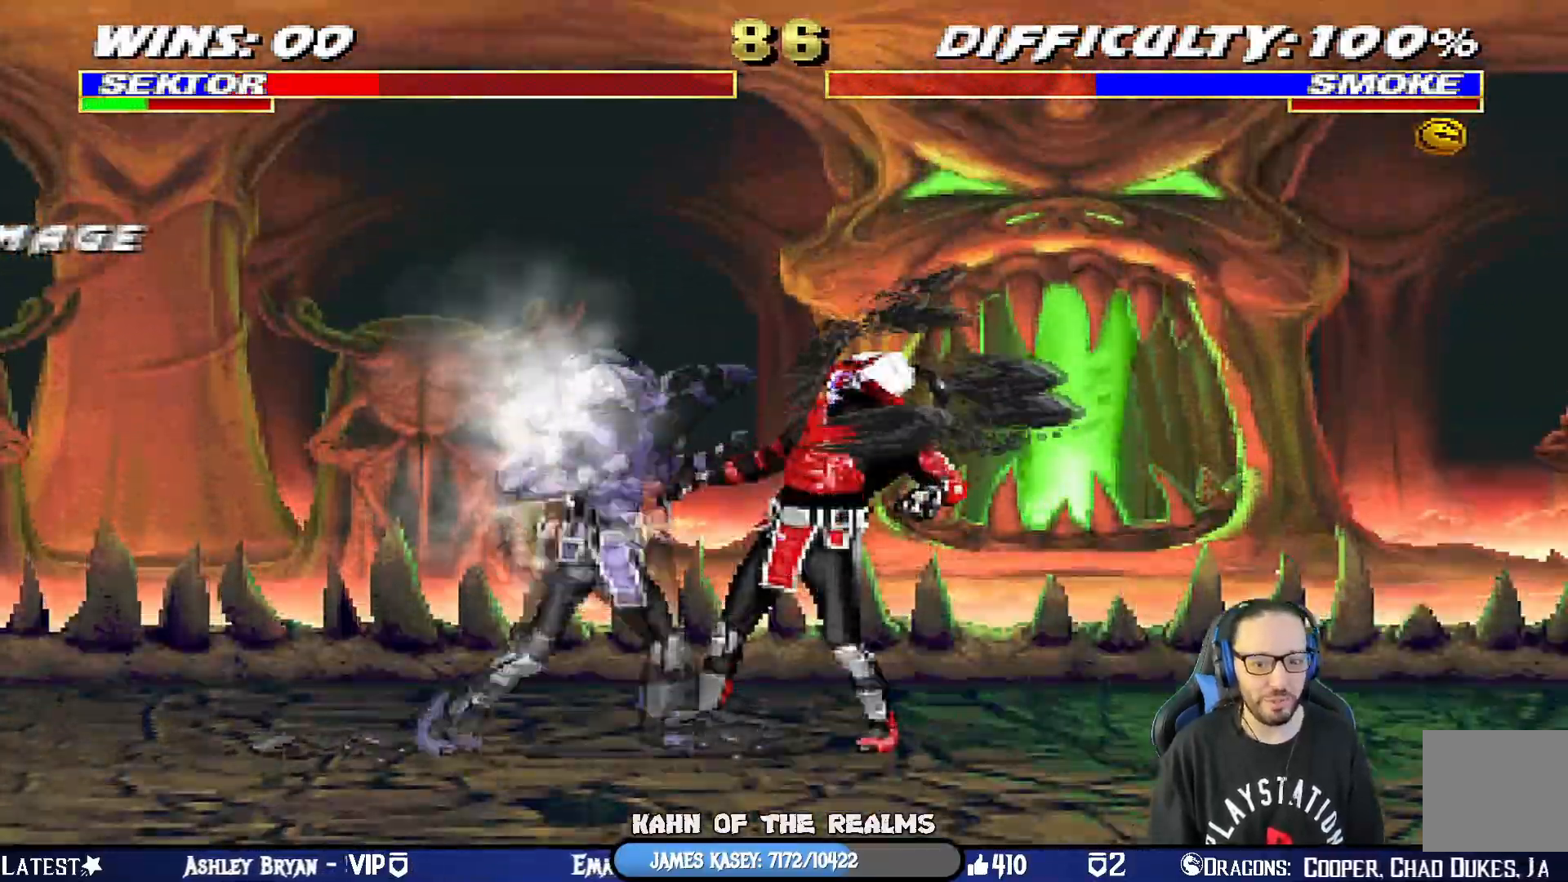
Gameplay with a controller (PlayStation layout); each line is a JSON object with the inputs held at the frame after it. "events" lists button and stick changes between this image and that frame as [ms after this image, input, new state], when the widget could be followed in between.
{"buttons": ["L1", "R1", "DPAD_DOWN", "DPAD_RIGHT"], "left_stick": "center", "right_stick": "center"}
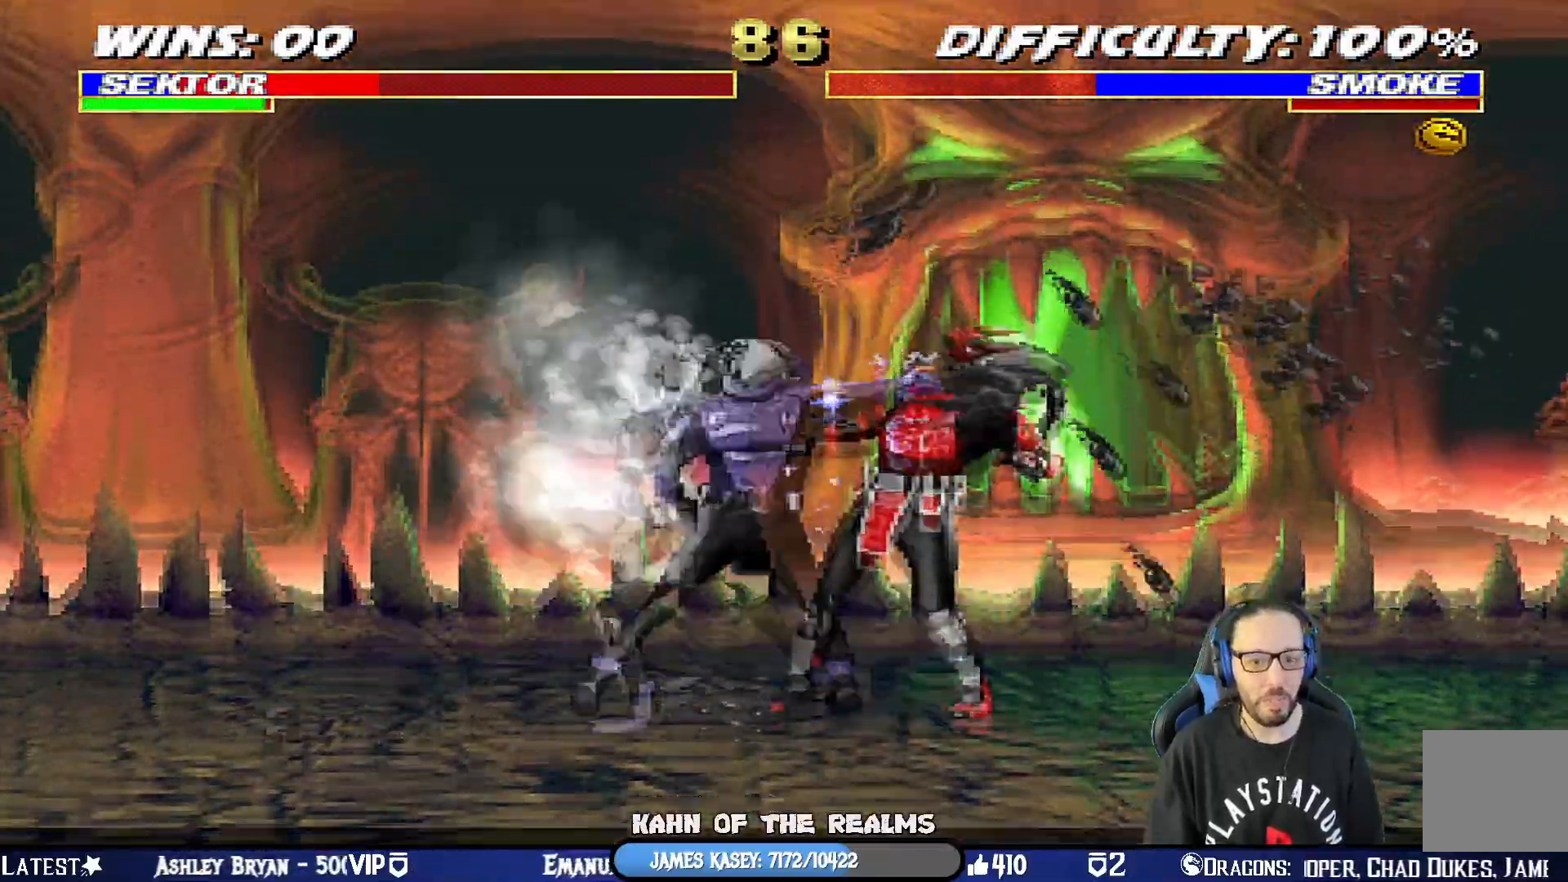
{"buttons": [], "left_stick": "center", "right_stick": "center", "events": [[150, "DPAD_DOWN", "up"], [200, "L1", "up"], [233, "DPAD_RIGHT", "up"], [367, "R1", "up"]]}
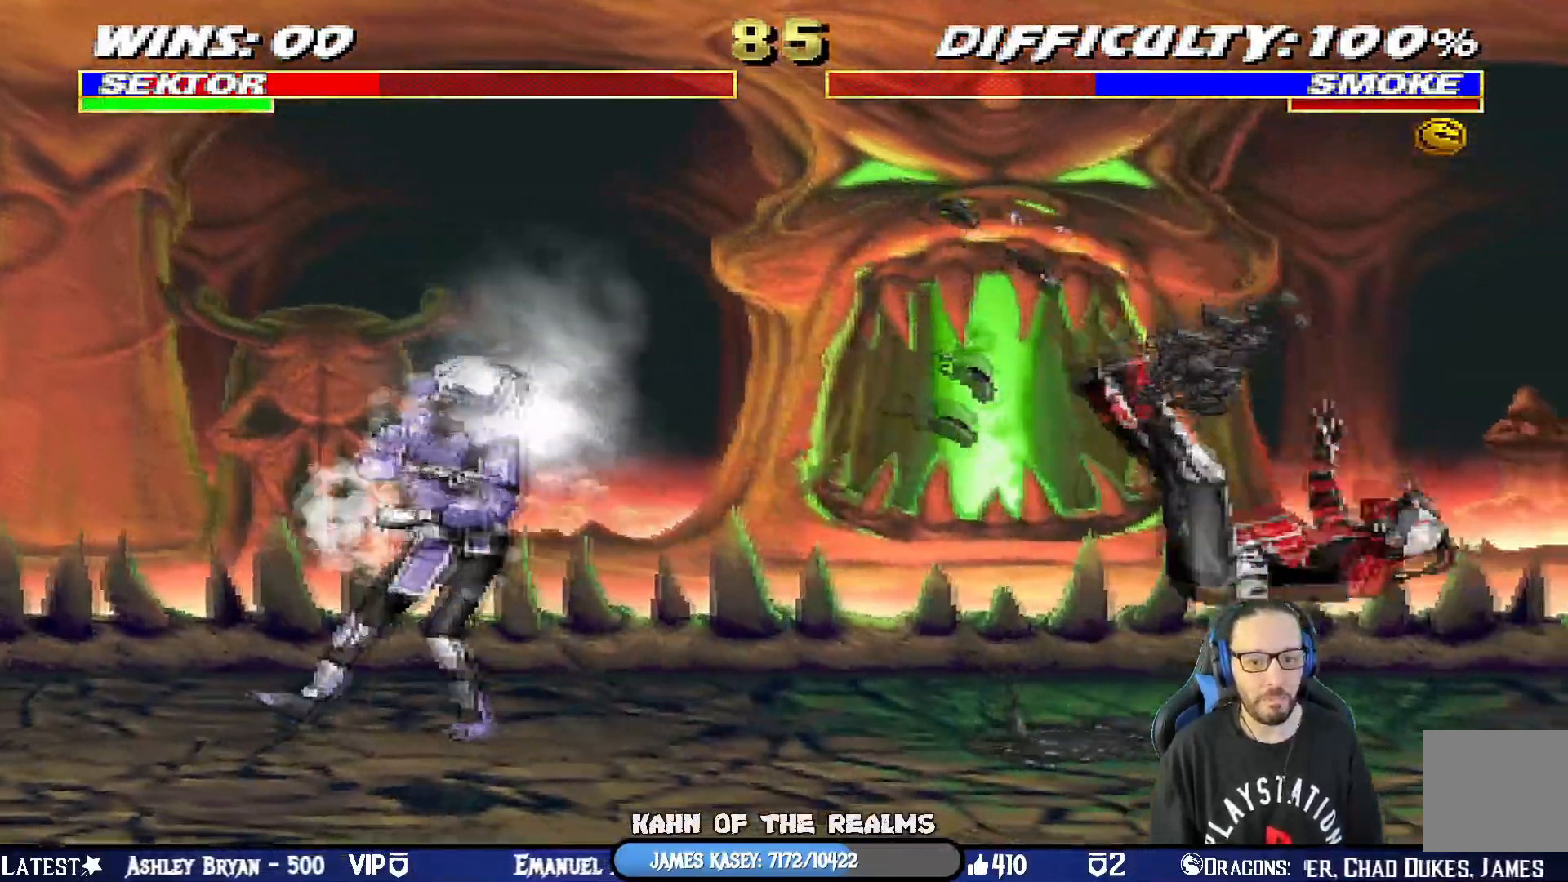
{"buttons": ["TRIANGLE", "L1", "DPAD_UP", "DPAD_LEFT"], "left_stick": "center", "right_stick": "center", "events": [[200, "L1", "down"], [217, "DPAD_LEFT", "down"], [234, "DPAD_UP", "down"], [451, "TRIANGLE", "down"]]}
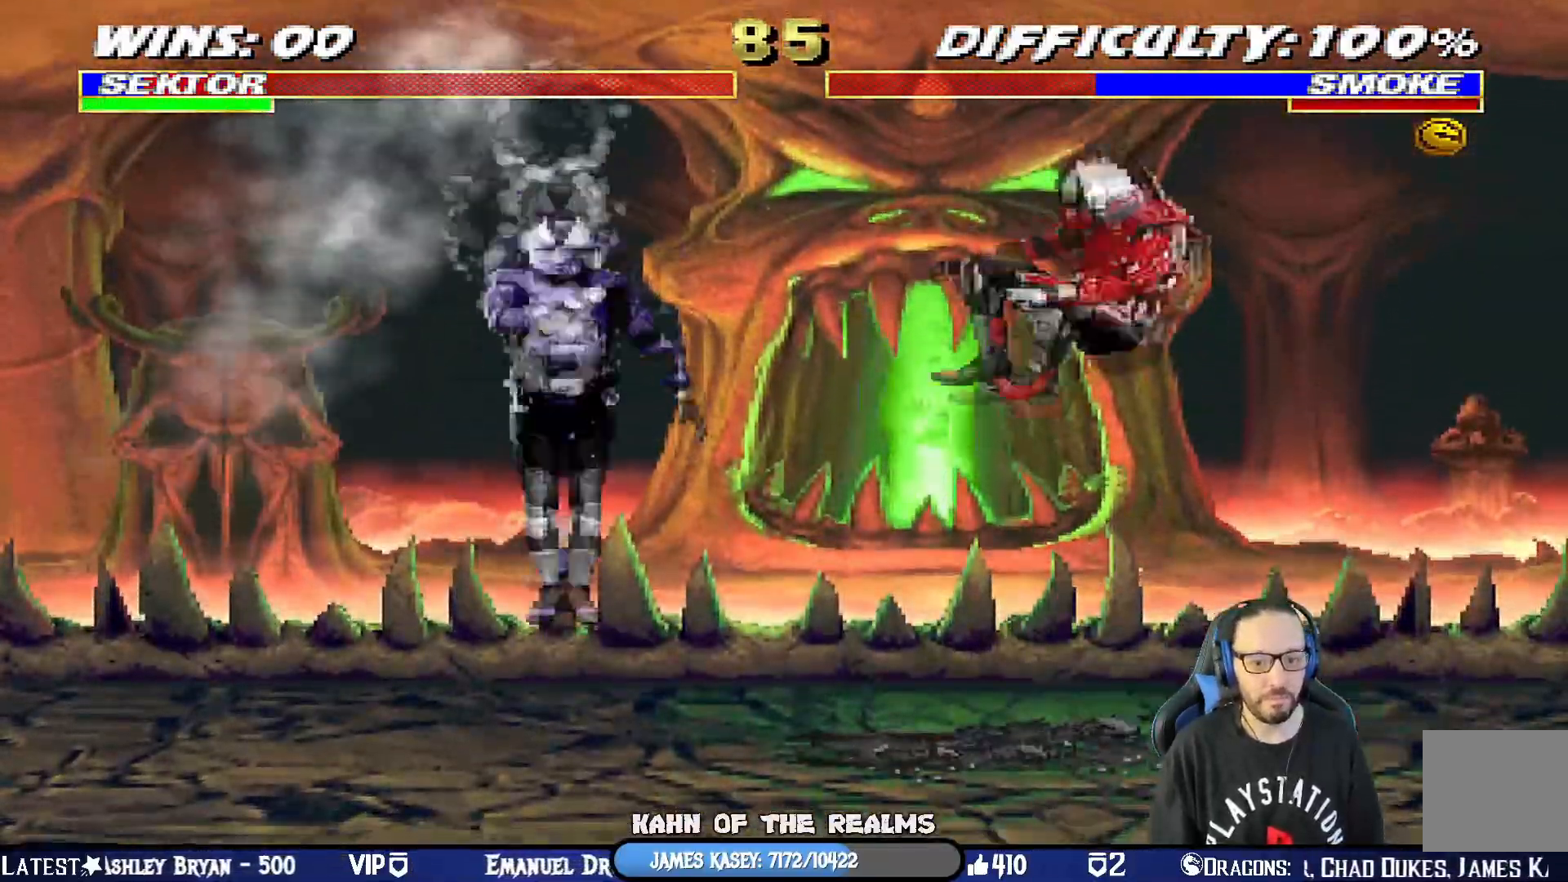
{"buttons": ["R1"], "left_stick": "center", "right_stick": "center", "events": [[33, "DPAD_LEFT", "up"], [83, "DPAD_UP", "up"], [117, "L1", "up"], [317, "TRIANGLE", "up"], [400, "R1", "down"]]}
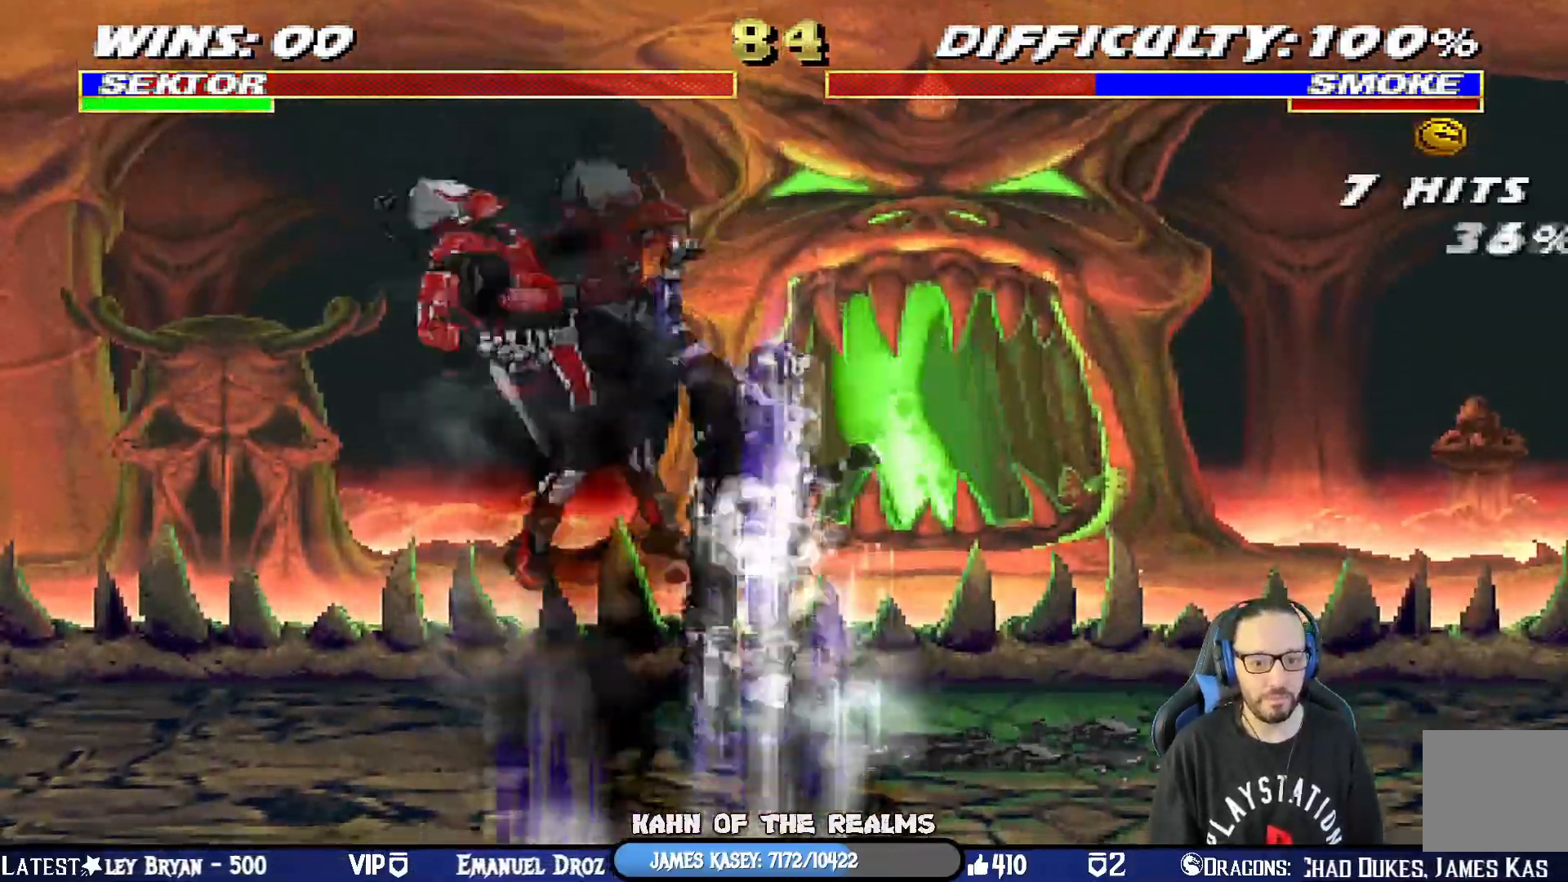
{"buttons": [], "left_stick": "center", "right_stick": "center"}
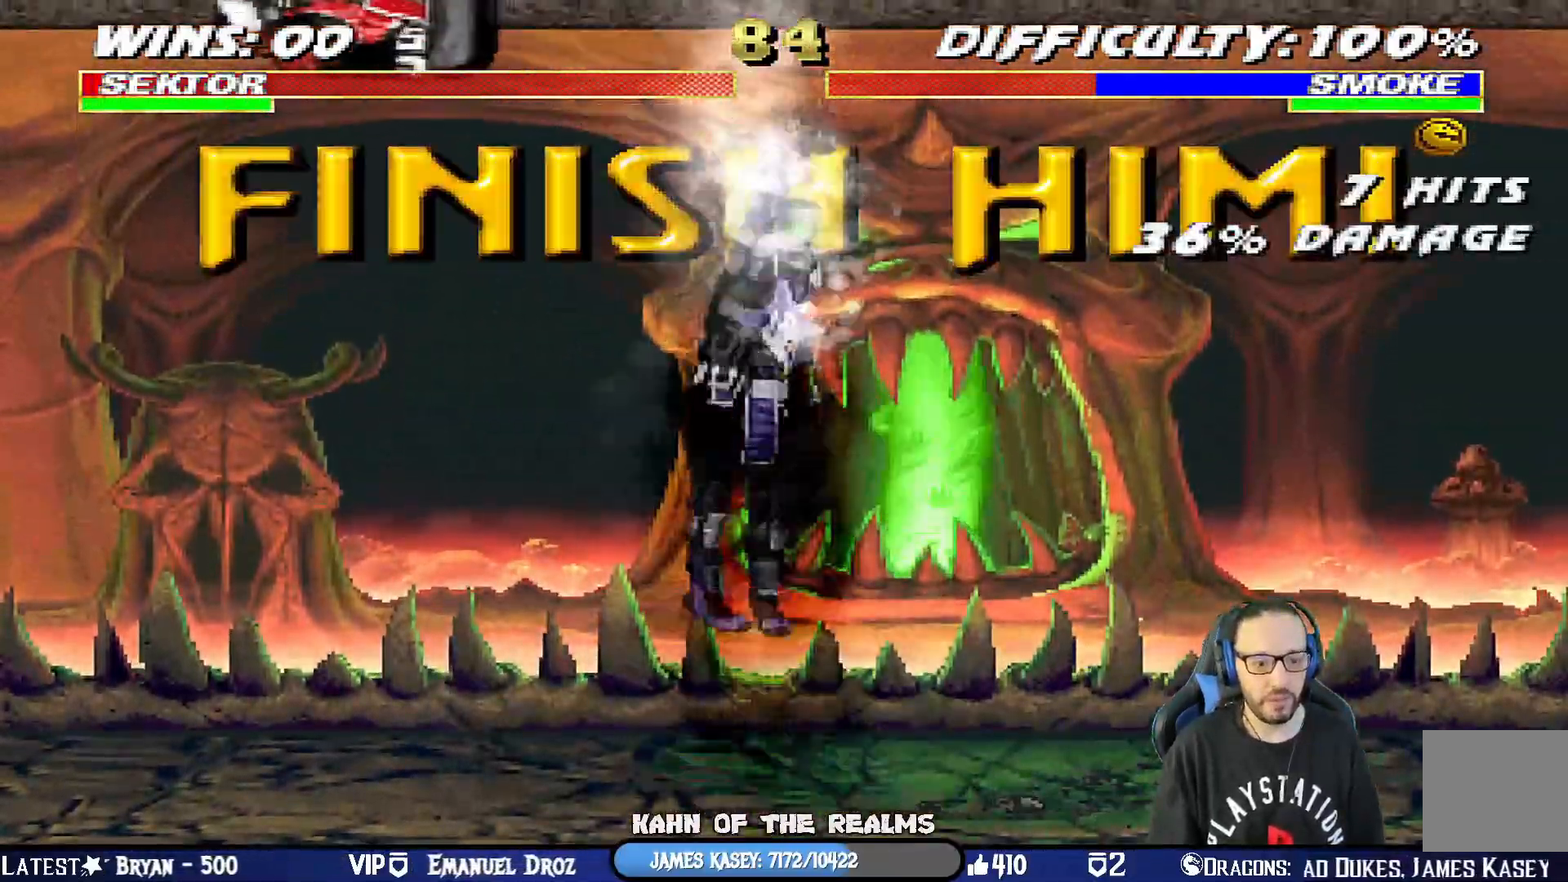
{"buttons": ["L1", "R1", "DPAD_DOWN", "DPAD_LEFT"], "left_stick": "center", "right_stick": "center", "events": [[50, "DPAD_DOWN", "down"], [67, "CROSS", "down"], [67, "DPAD_LEFT", "down"], [67, "L1", "down"], [67, "R1", "down"], [83, "SQUARE", "down"], [133, "CIRCLE", "down"], [150, "TRIANGLE", "down"], [367, "CROSS", "up"], [434, "CIRCLE", "up"], [434, "SQUARE", "up"], [434, "TRIANGLE", "up"]]}